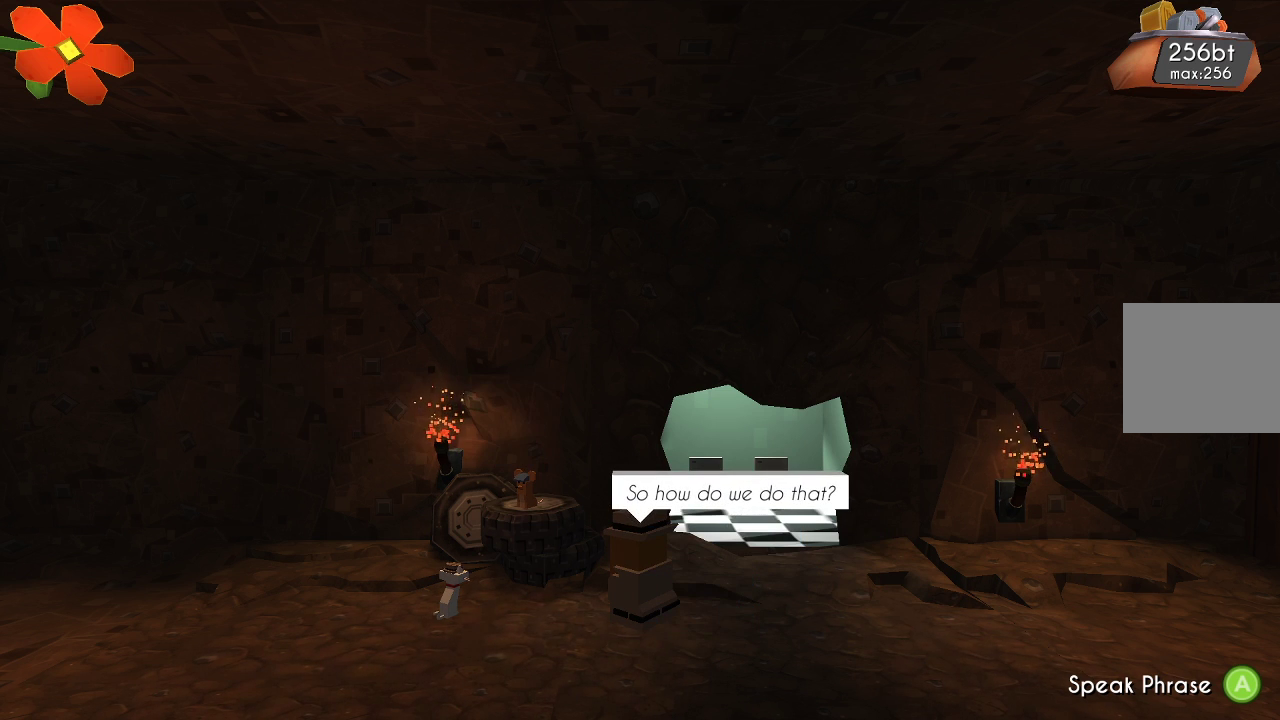
Gameplay with a controller (PlayStation layout); each line is a JSON object with the inputs held at the frame after it. "events" lists button and stick changes between this image and that frame as [ms after this image, input, new state], when the widget could be followed in between. Not read: R1.
{"buttons": [], "left_stick": "center", "right_stick": "center", "events": []}
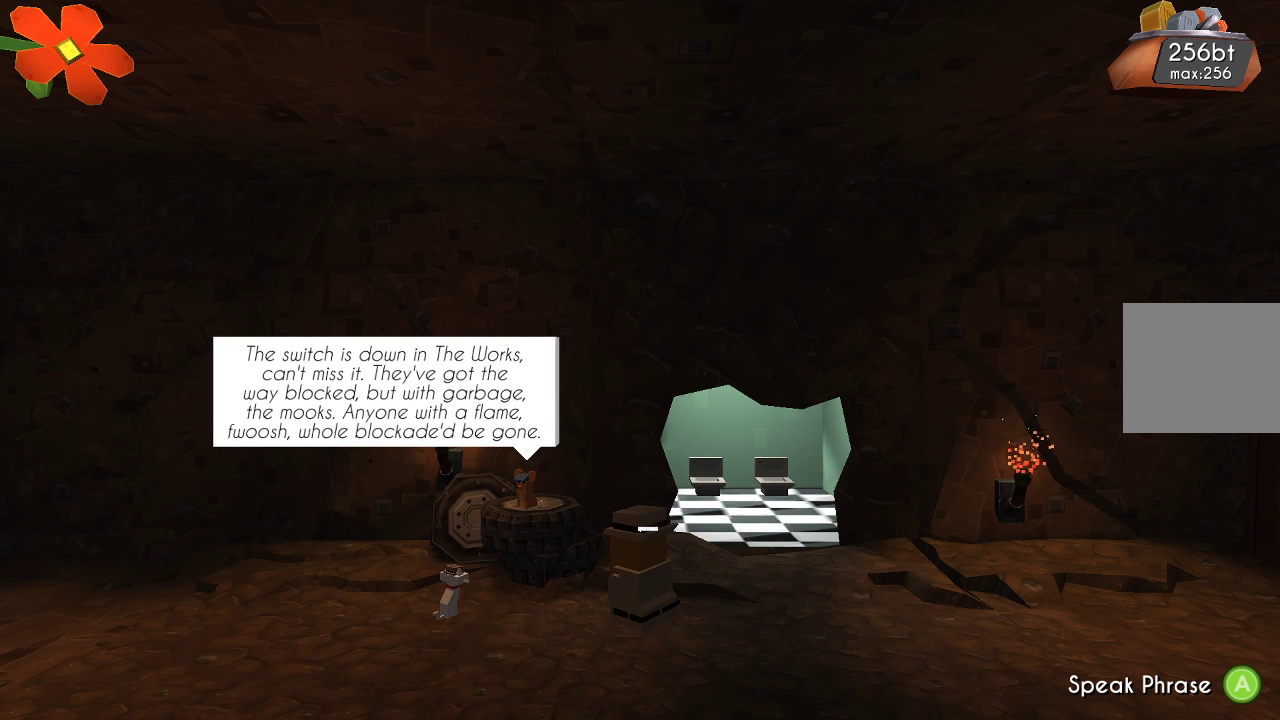
{"buttons": [], "left_stick": "center", "right_stick": "center", "events": []}
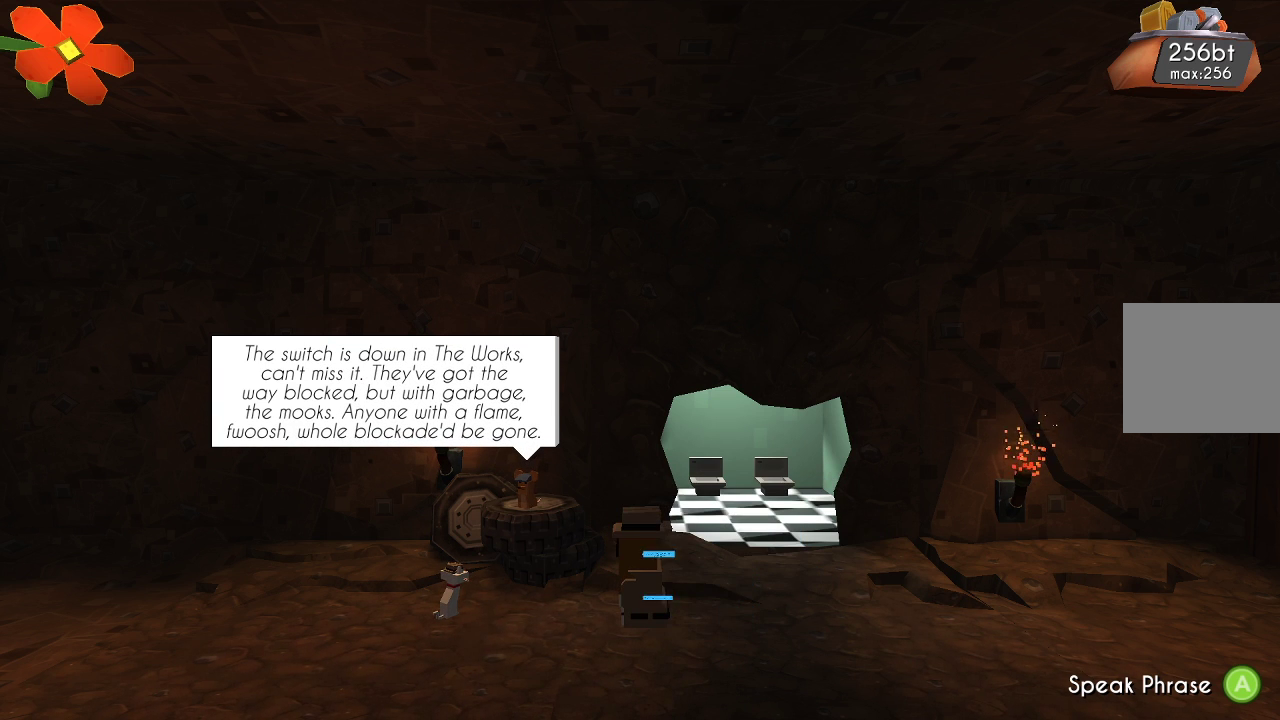
{"buttons": [], "left_stick": "center", "right_stick": "center", "events": []}
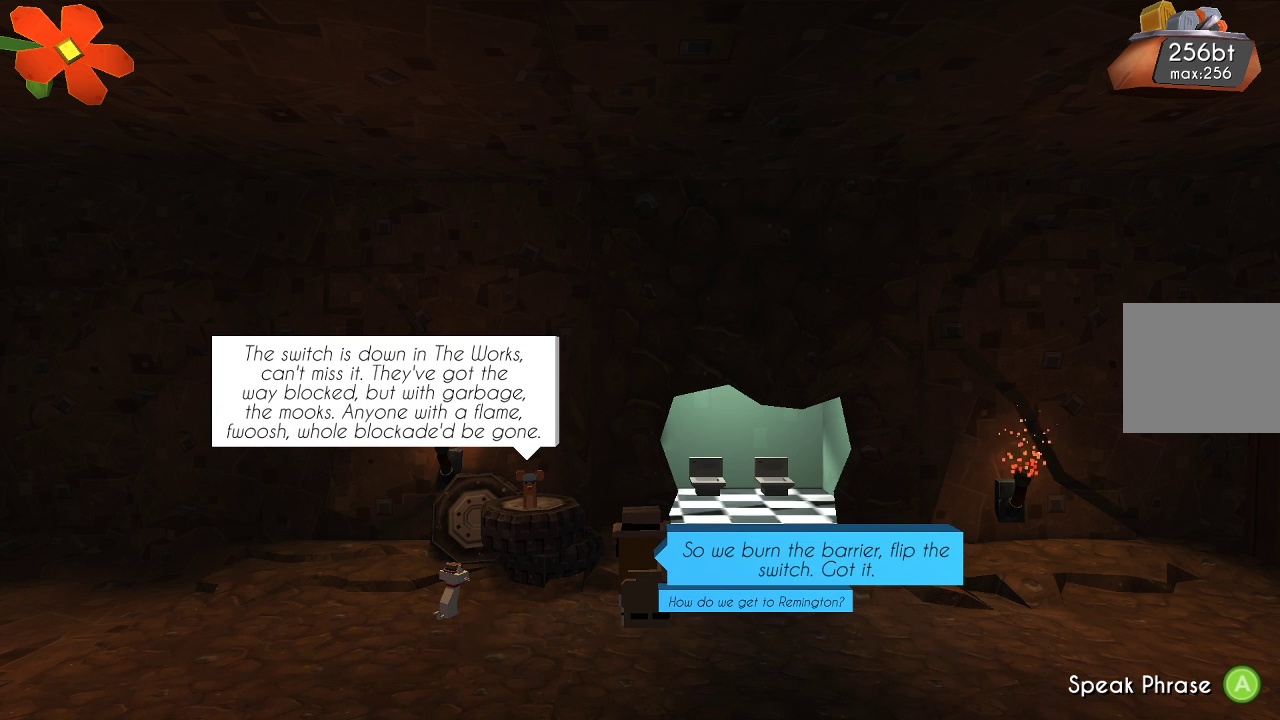
{"buttons": [], "left_stick": "center", "right_stick": "center", "events": []}
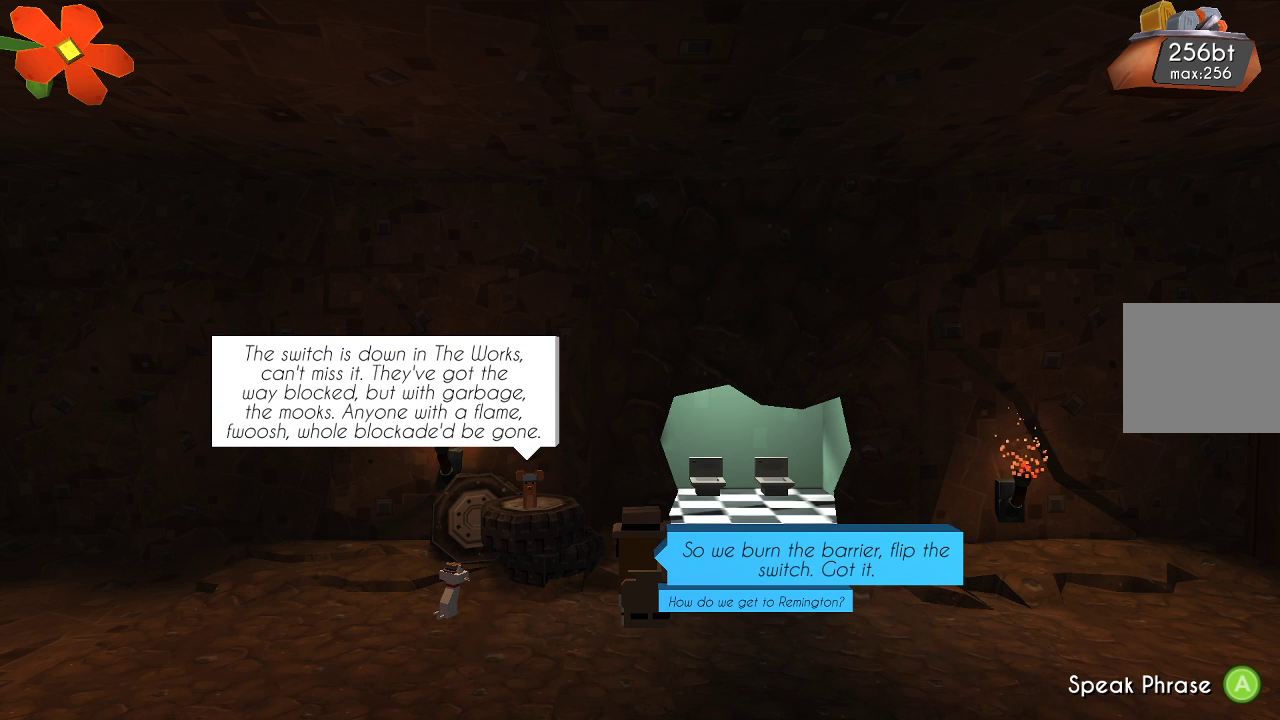
{"buttons": [], "left_stick": "center", "right_stick": "center", "events": []}
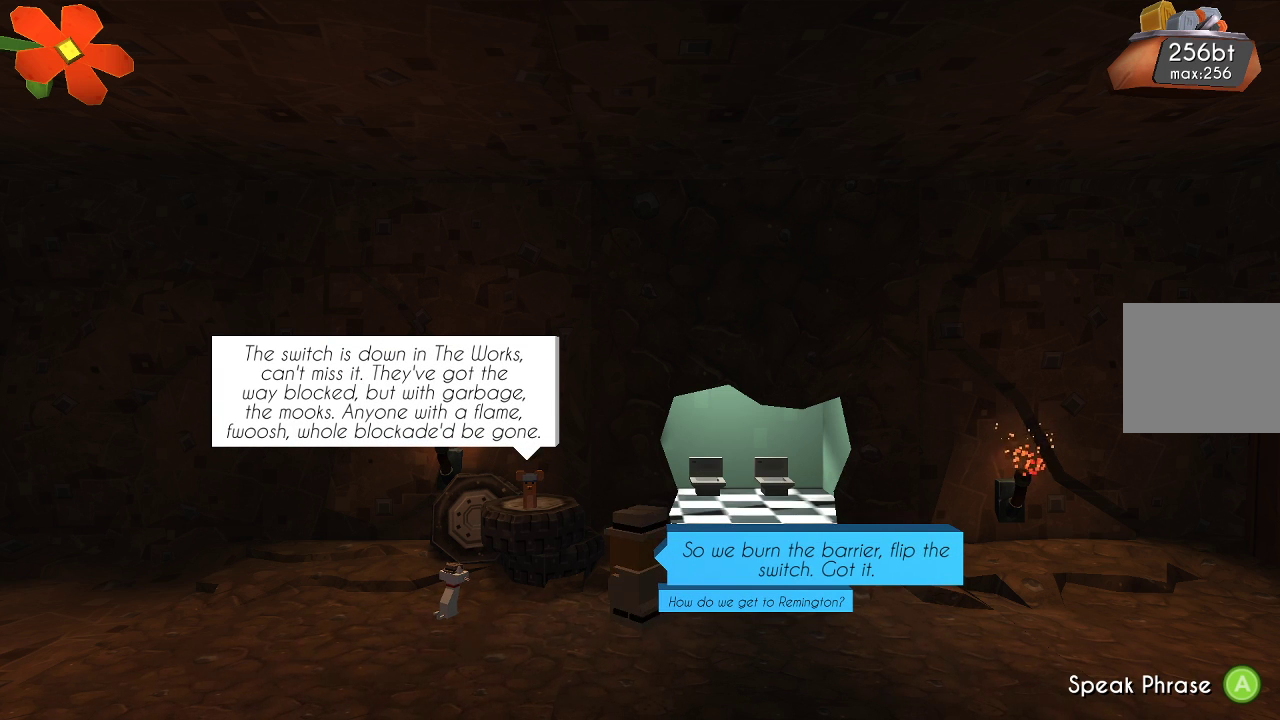
{"buttons": ["CROSS"], "left_stick": "center", "right_stick": "center", "events": [[233, "left_stick", "down"], [433, "left_stick", "center"], [500, "CROSS", "down"]]}
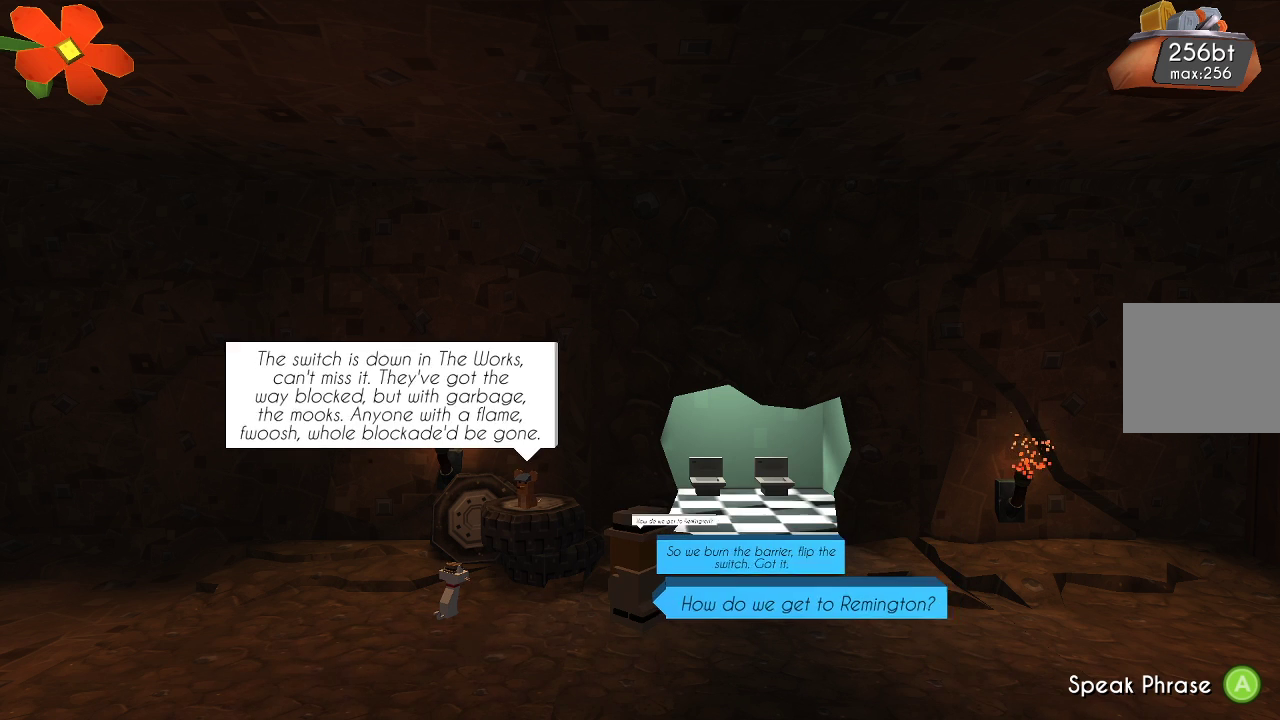
{"buttons": [], "left_stick": "center", "right_stick": "center", "events": [[133, "CROSS", "up"]]}
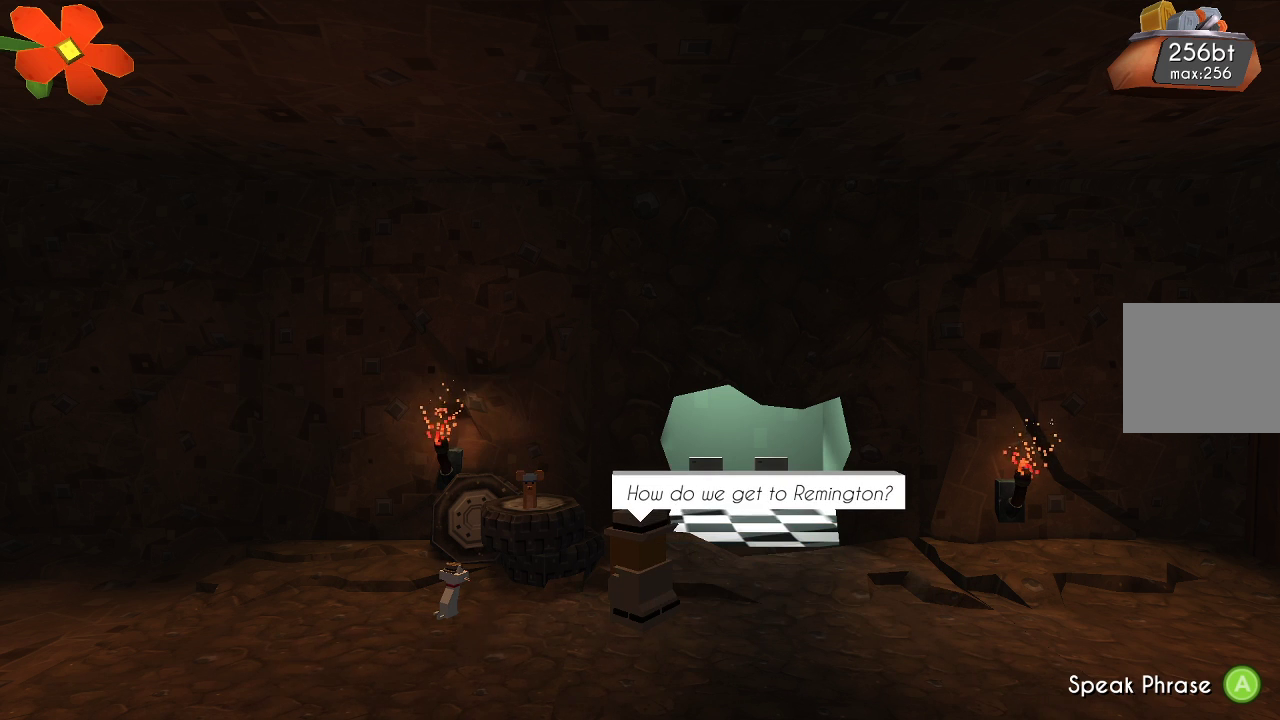
{"buttons": [], "left_stick": "center", "right_stick": "center", "events": [[67, "CROSS", "down"], [200, "CROSS", "up"]]}
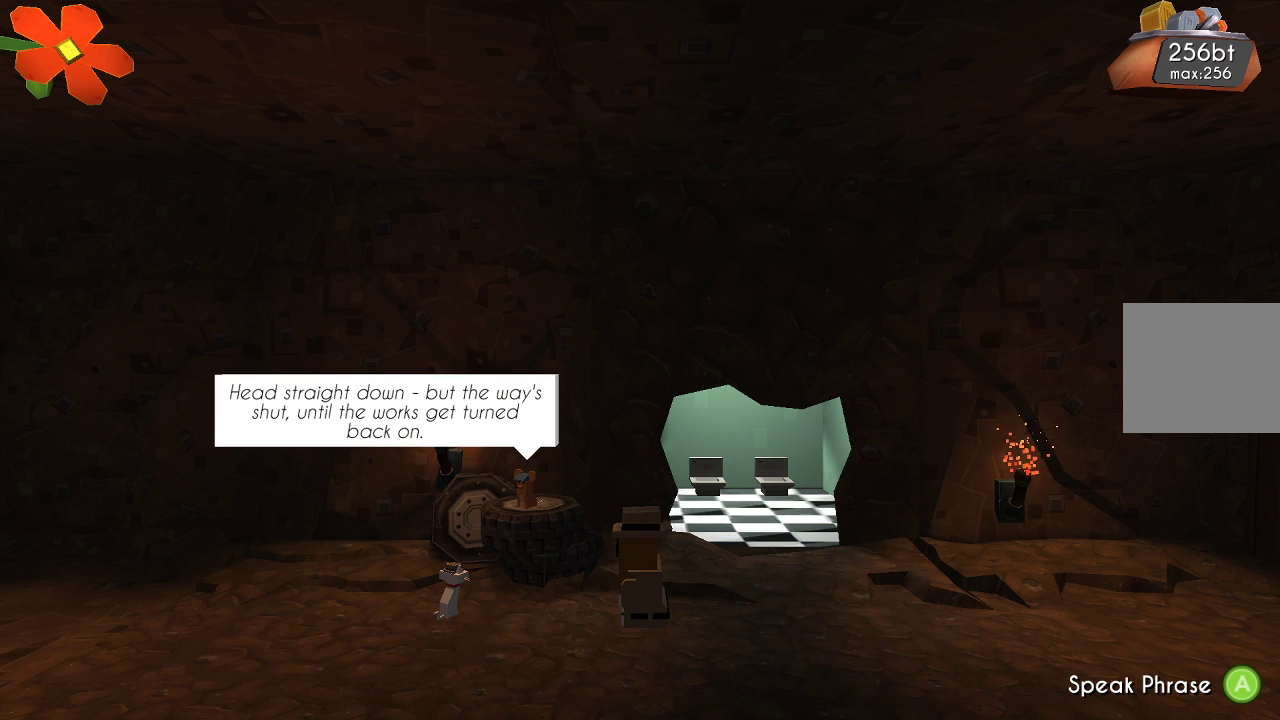
{"buttons": [], "left_stick": "center", "right_stick": "center", "events": [[333, "CROSS", "down"], [433, "CROSS", "up"]]}
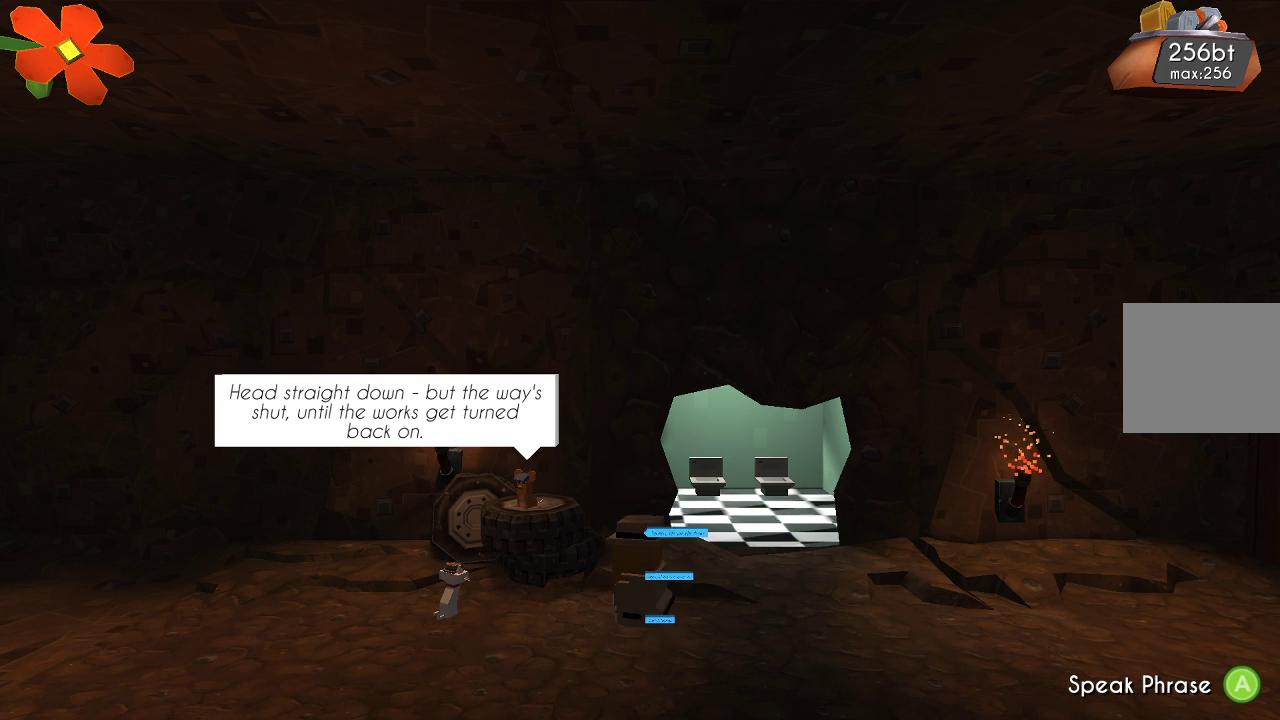
{"buttons": [], "left_stick": "center", "right_stick": "center", "events": []}
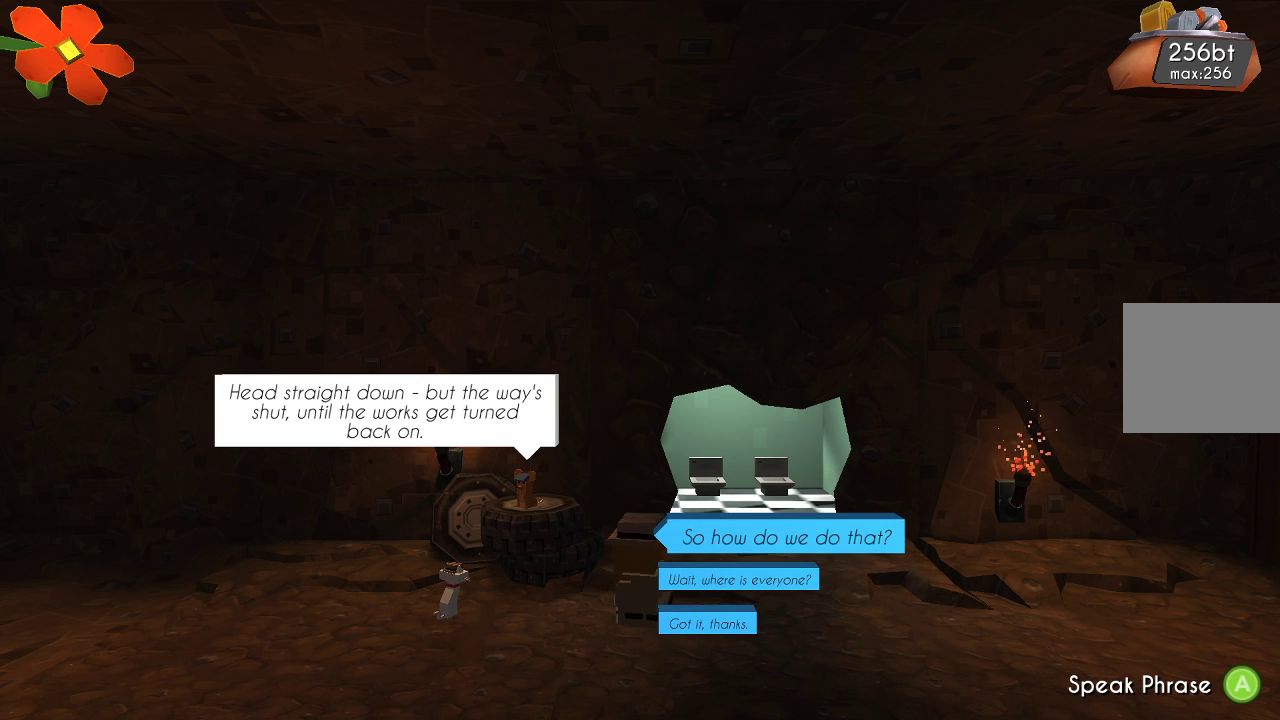
{"buttons": [], "left_stick": "center", "right_stick": "center", "events": [[133, "left_stick", "down"], [267, "left_stick", "center"]]}
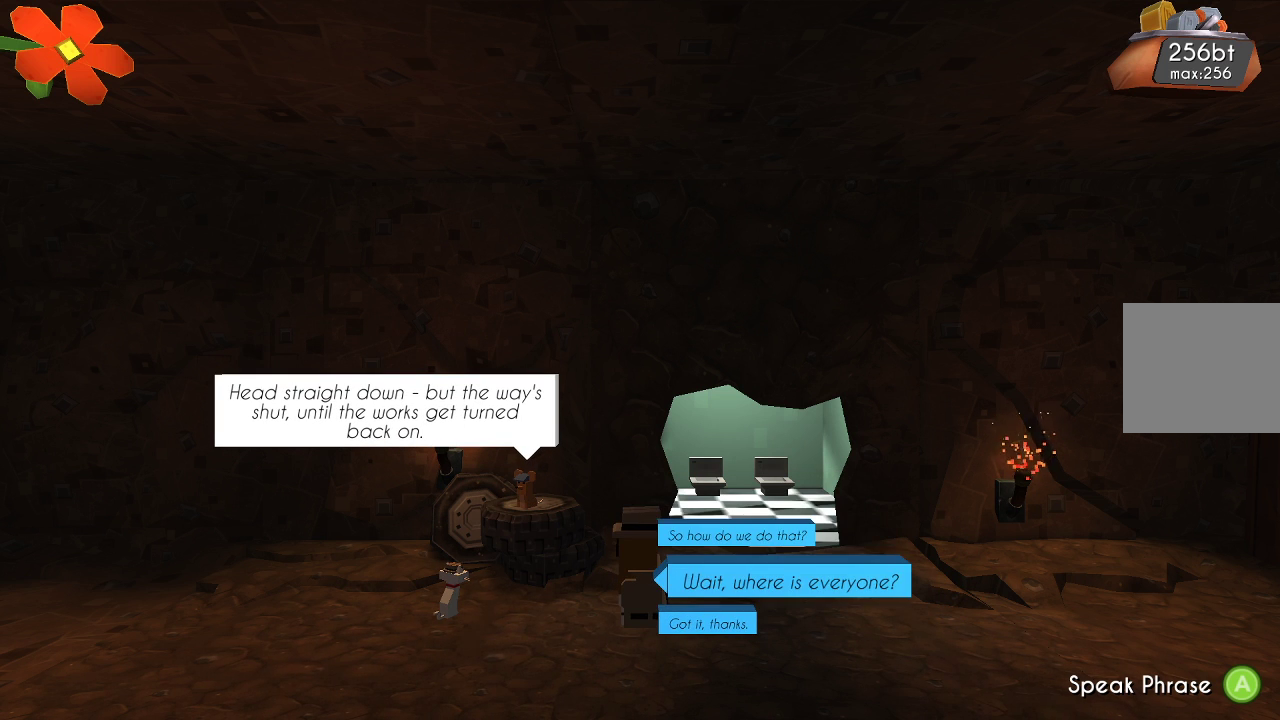
{"buttons": [], "left_stick": "center", "right_stick": "center", "events": [[67, "CROSS", "down"], [200, "CROSS", "up"]]}
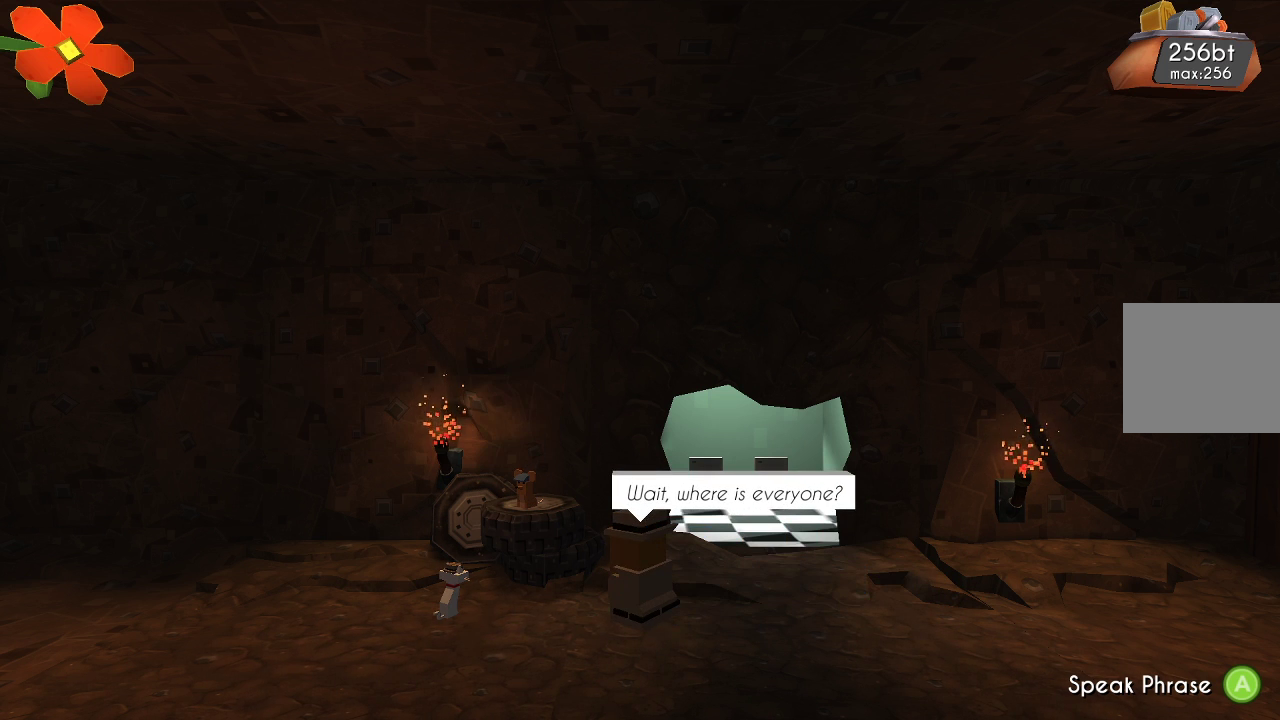
{"buttons": [], "left_stick": "center", "right_stick": "center", "events": []}
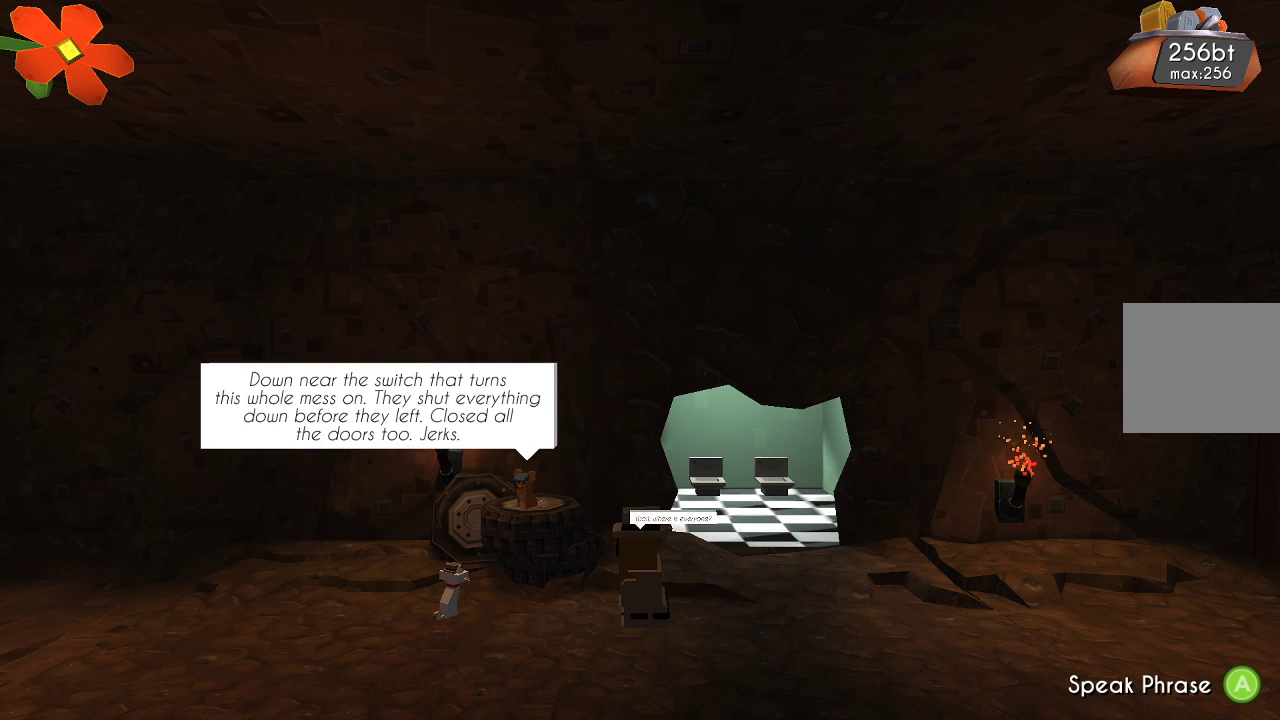
{"buttons": [], "left_stick": "center", "right_stick": "center", "events": []}
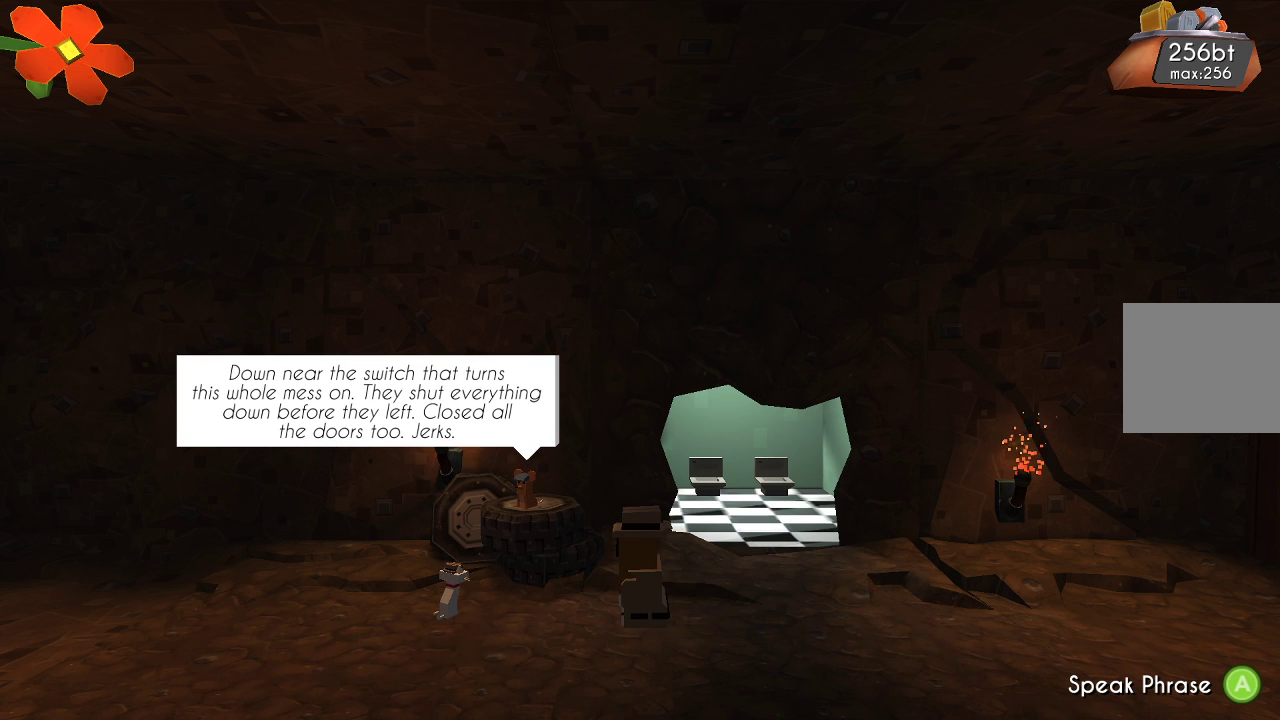
{"buttons": [], "left_stick": "center", "right_stick": "center", "events": []}
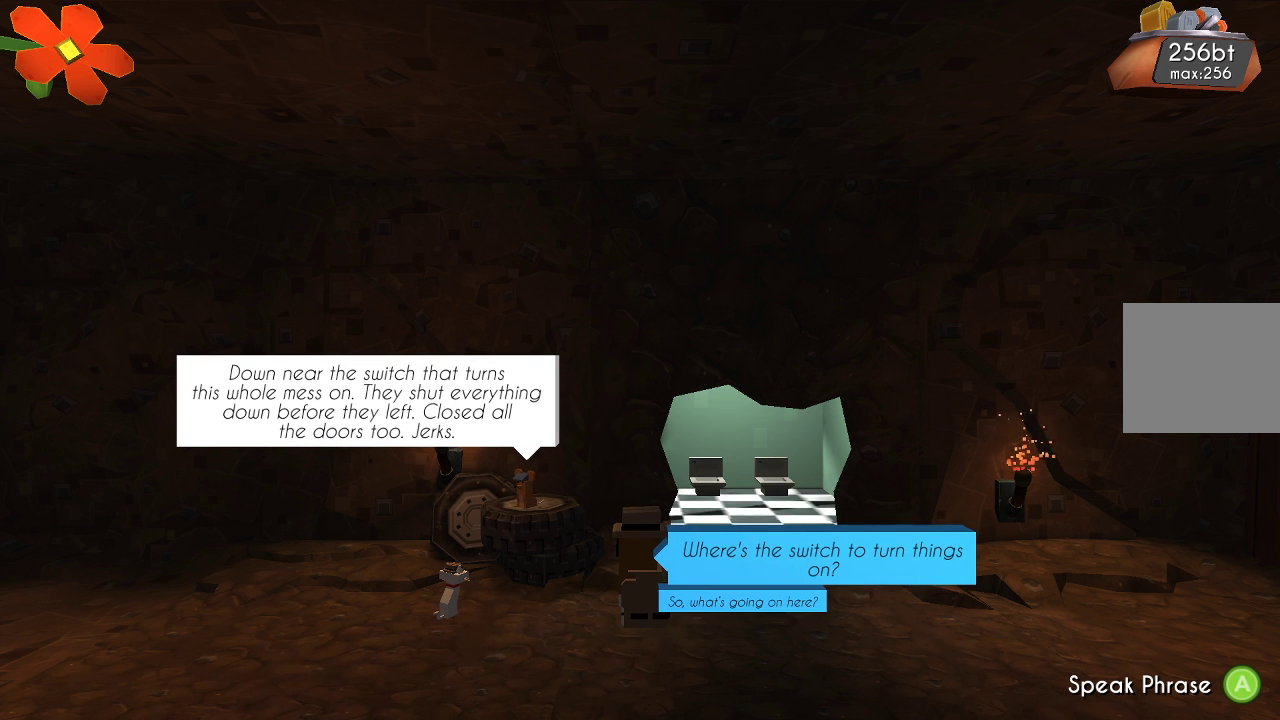
{"buttons": [], "left_stick": "center", "right_stick": "center", "events": []}
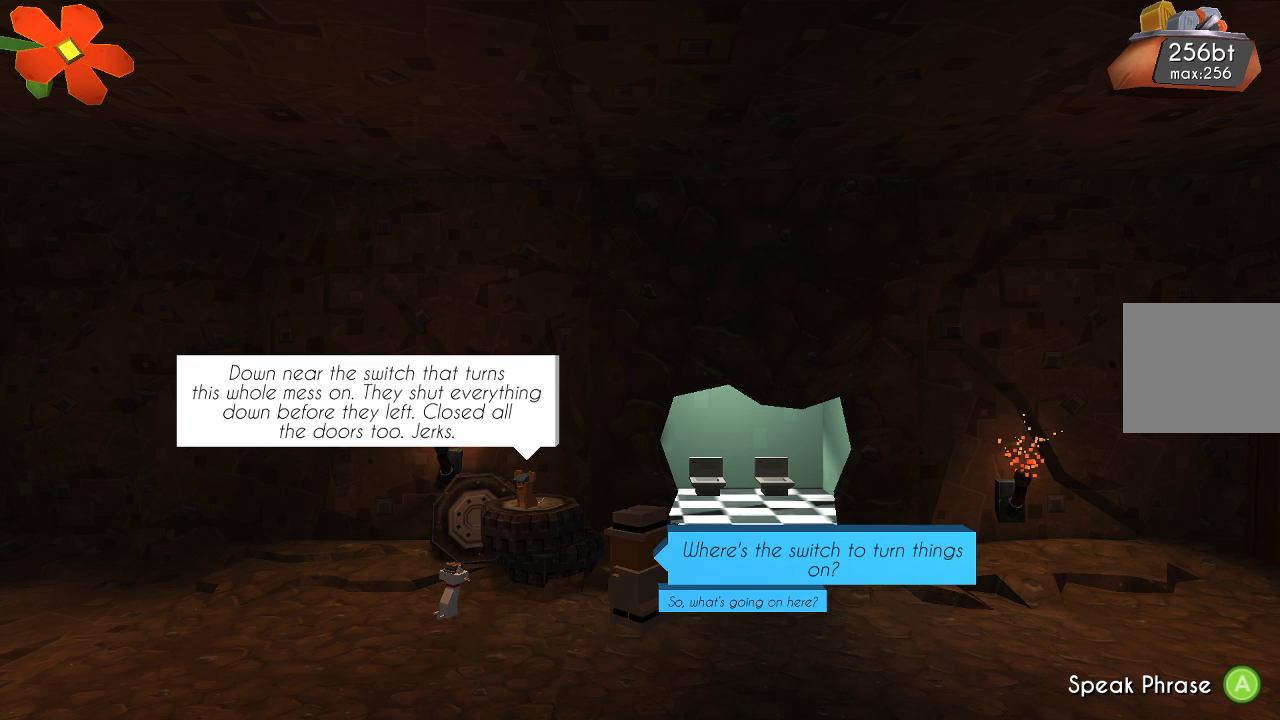
{"buttons": [], "left_stick": "center", "right_stick": "center", "events": []}
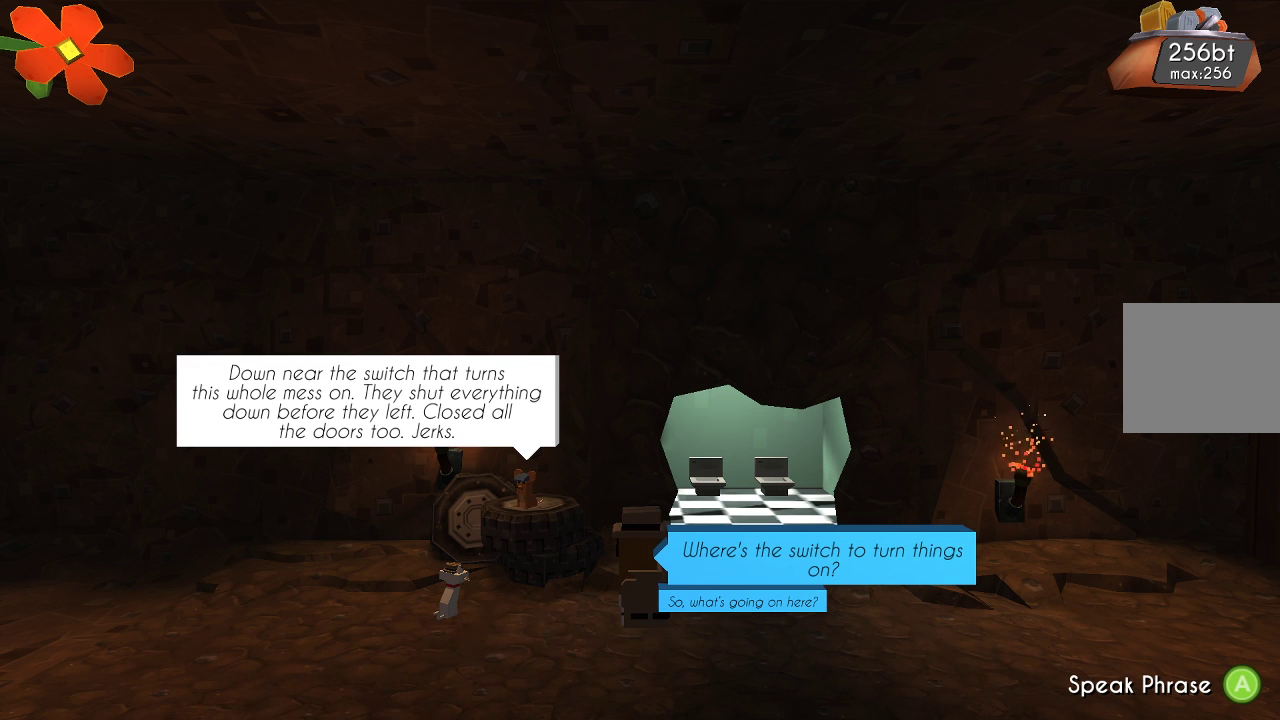
{"buttons": [], "left_stick": "center", "right_stick": "center", "events": []}
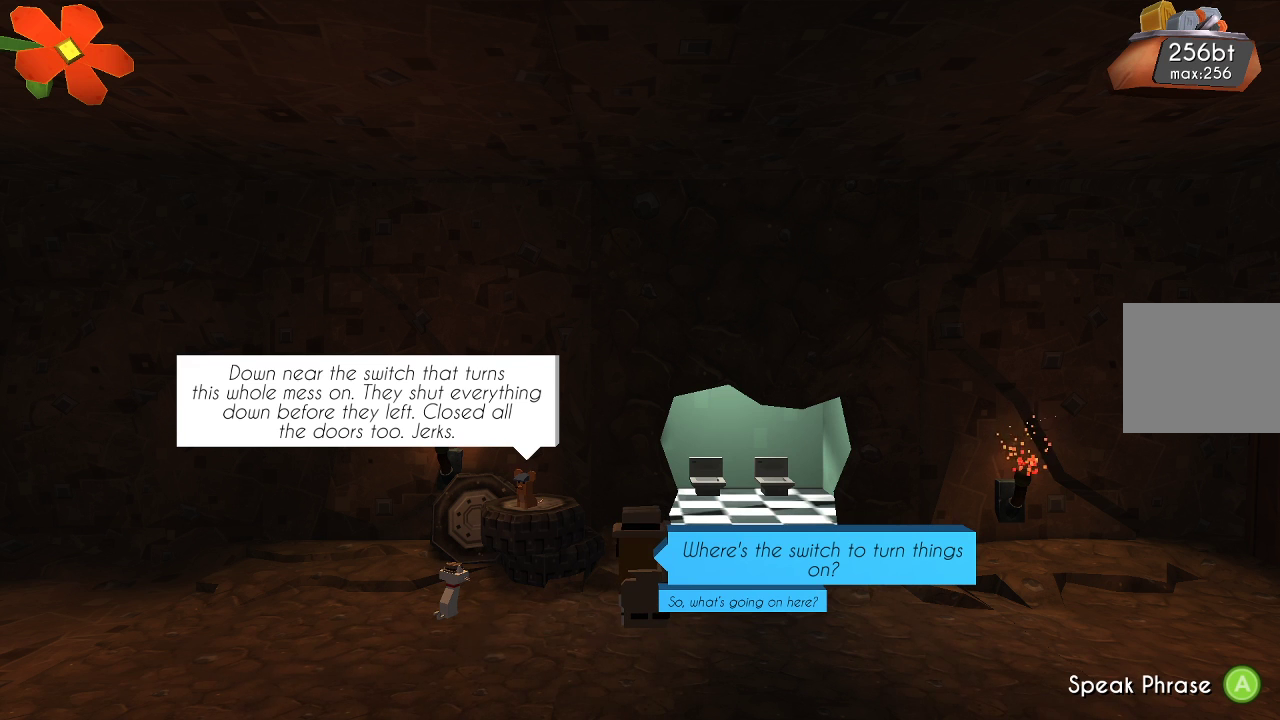
{"buttons": [], "left_stick": "center", "right_stick": "center", "events": []}
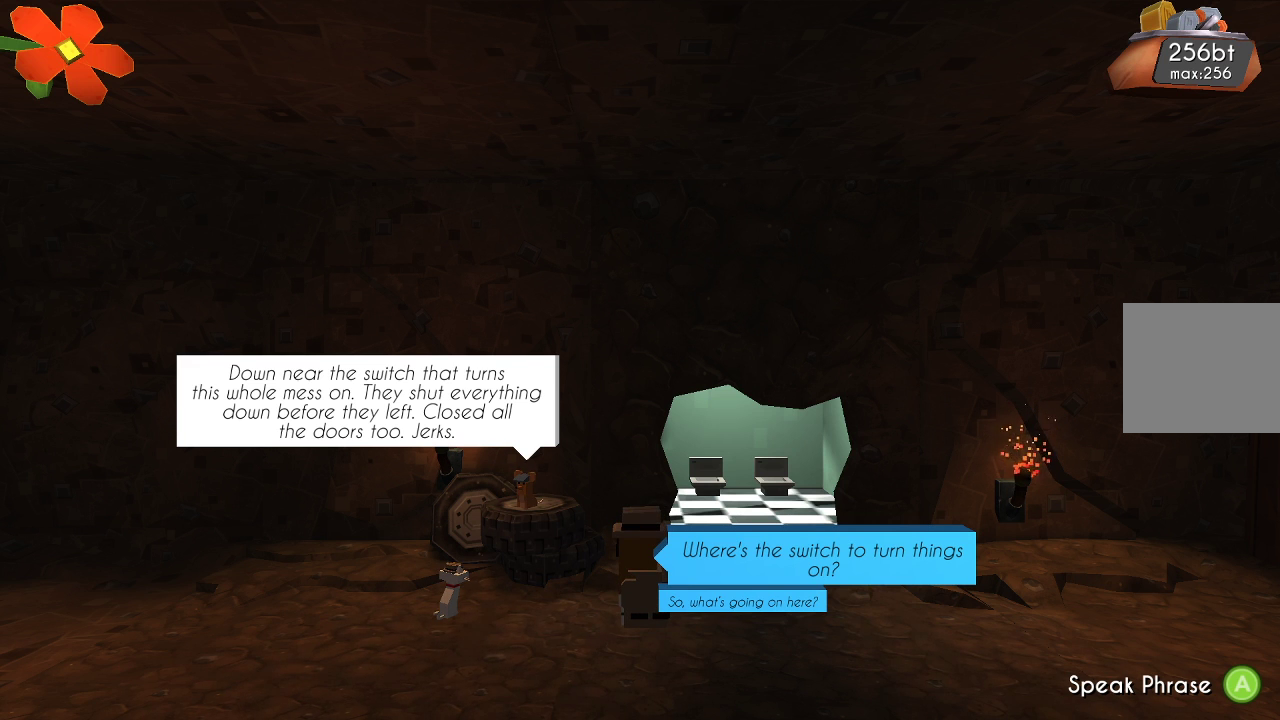
{"buttons": [], "left_stick": "center", "right_stick": "center", "events": []}
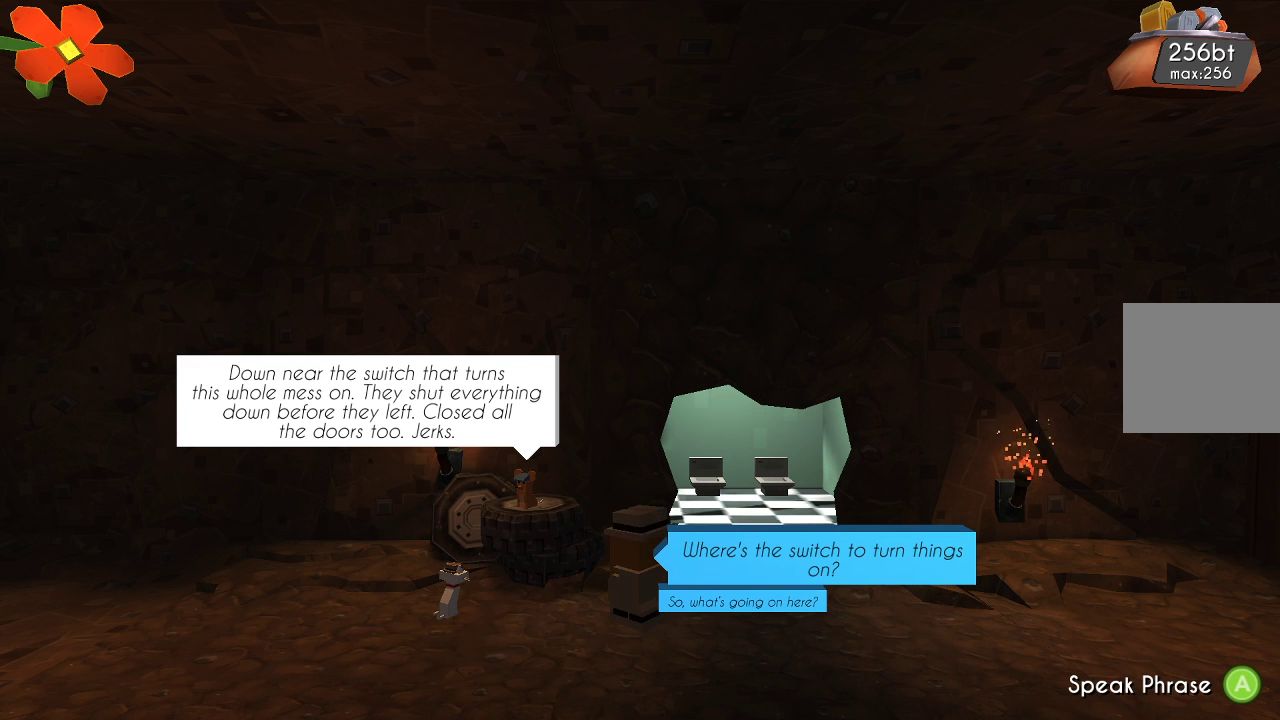
{"buttons": [], "left_stick": "center", "right_stick": "center", "events": [[200, "CROSS", "down"], [333, "CROSS", "up"]]}
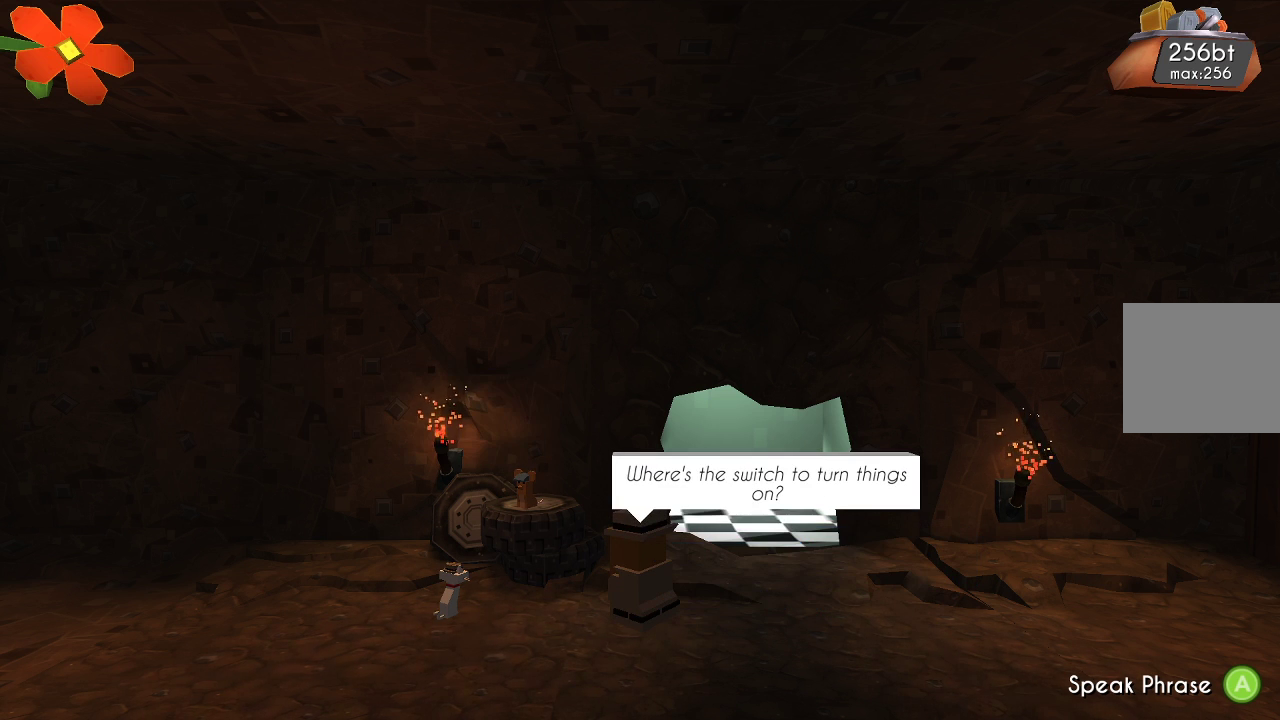
{"buttons": [], "left_stick": "center", "right_stick": "center", "events": []}
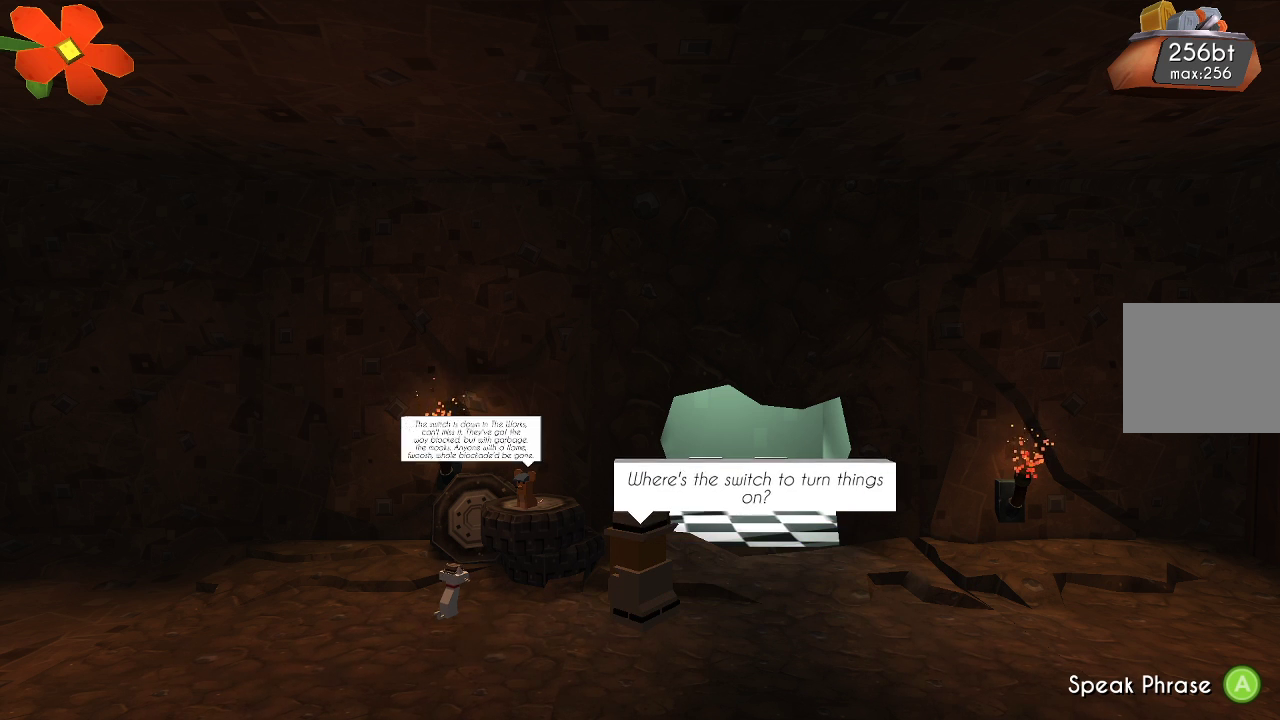
{"buttons": [], "left_stick": "center", "right_stick": "center", "events": [[133, "CROSS", "down"], [233, "CROSS", "up"]]}
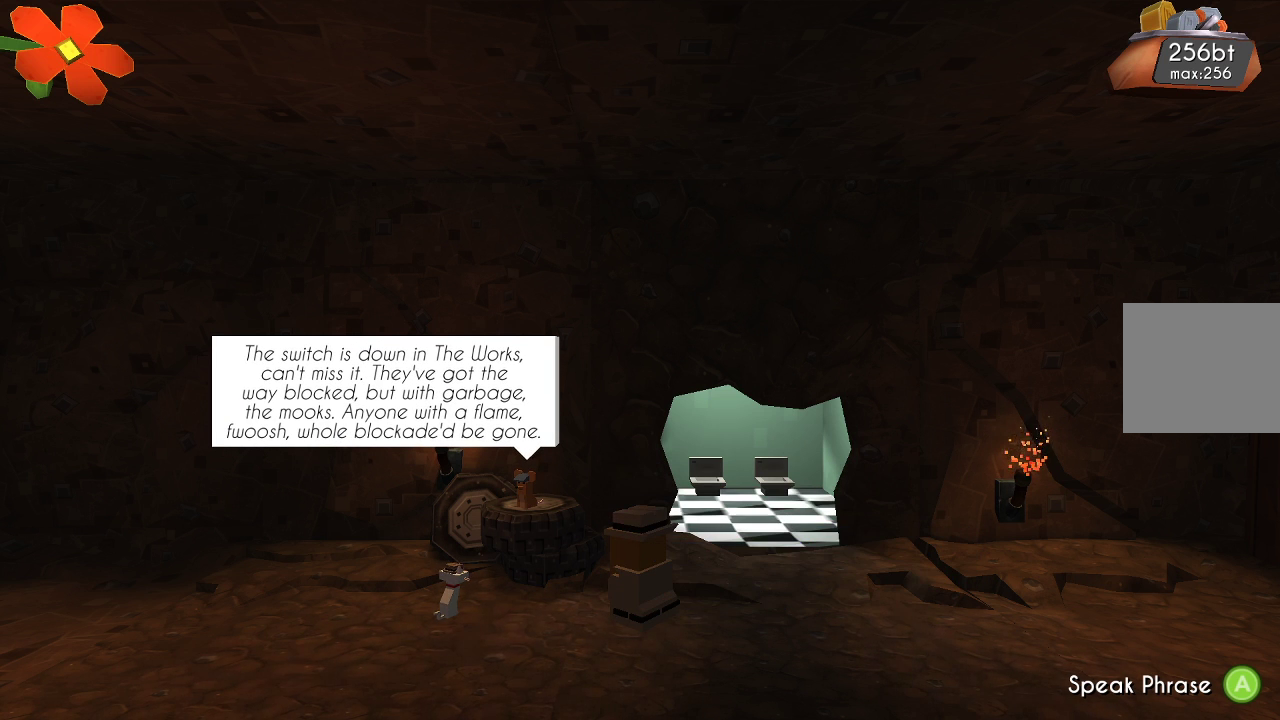
{"buttons": [], "left_stick": "center", "right_stick": "center", "events": []}
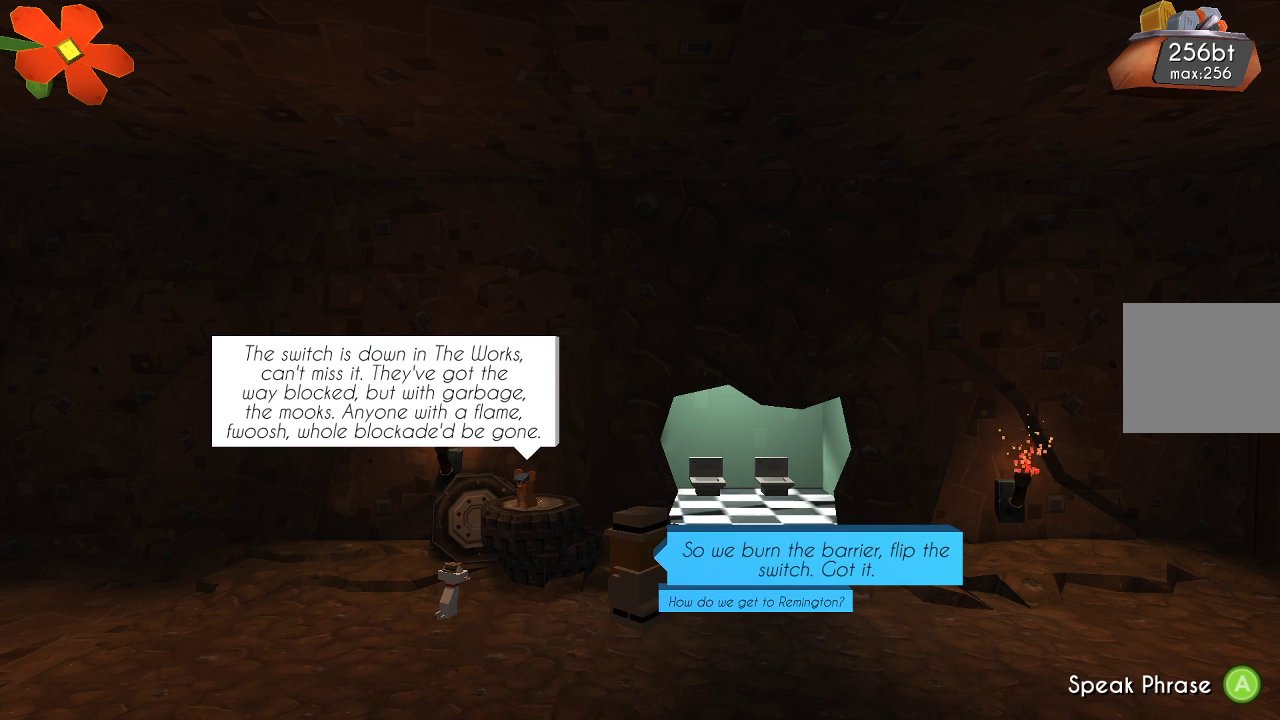
{"buttons": [], "left_stick": "center", "right_stick": "center", "events": []}
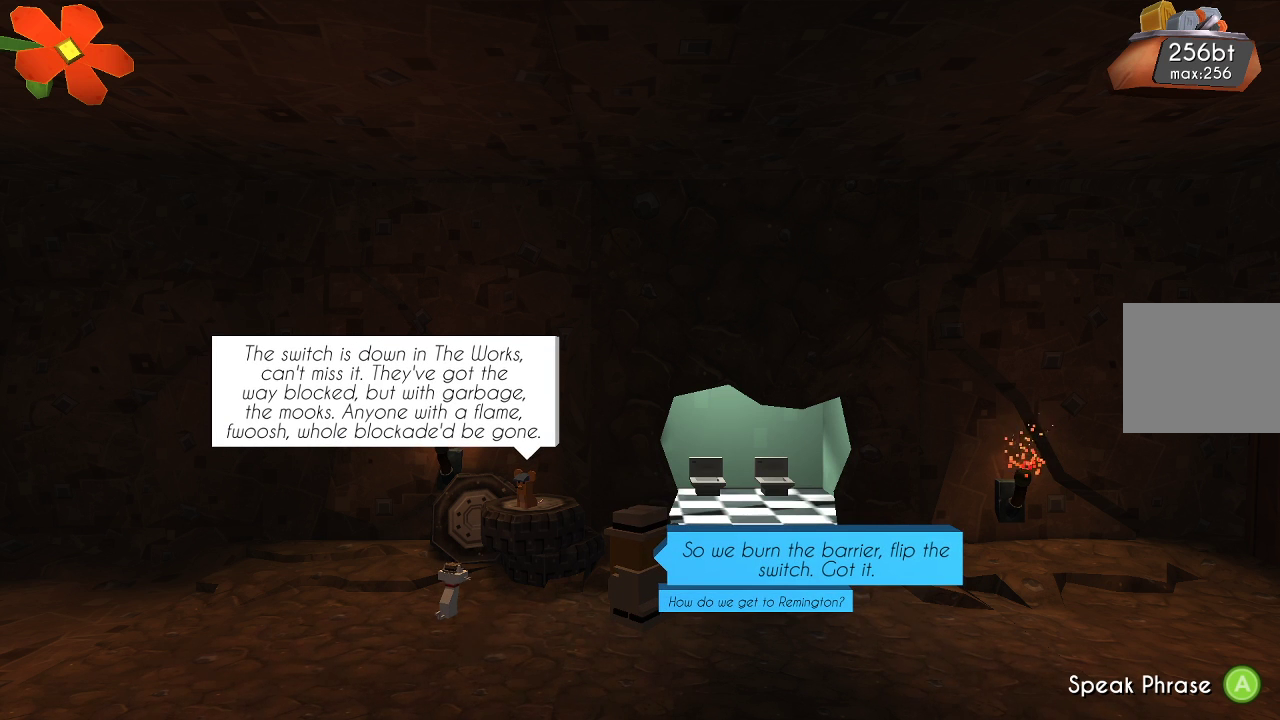
{"buttons": [], "left_stick": "center", "right_stick": "center", "events": [[300, "CROSS", "down"], [400, "CROSS", "up"]]}
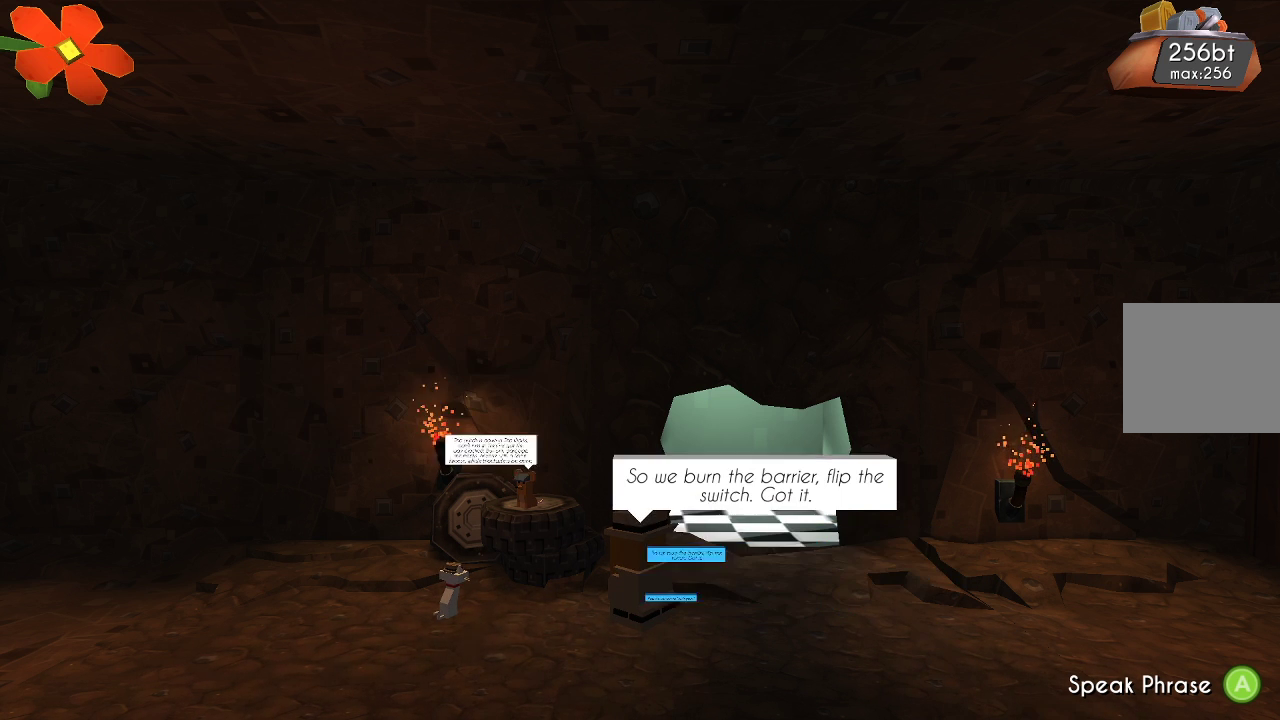
{"buttons": [], "left_stick": "left", "right_stick": "center", "events": [[267, "CROSS", "down"], [300, "left_stick", "left"], [400, "CROSS", "up"]]}
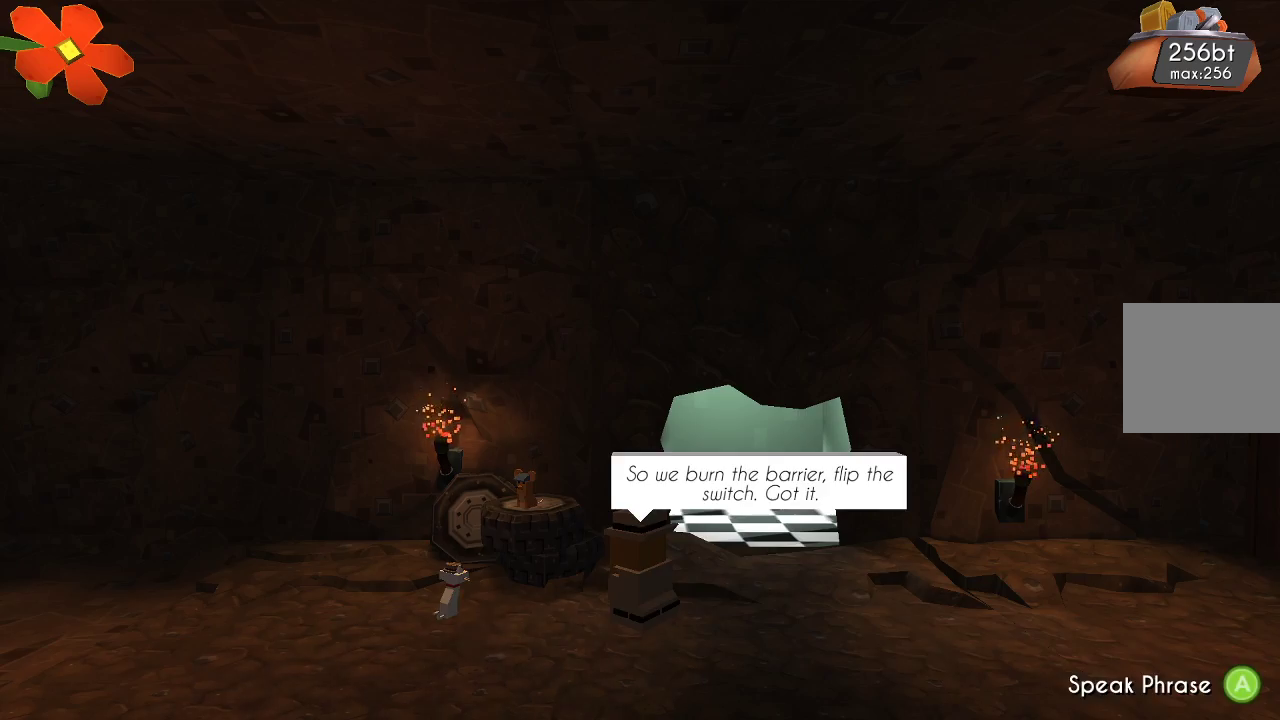
{"buttons": [], "left_stick": "left", "right_stick": "center", "events": [[200, "CROSS", "down"], [300, "CROSS", "up"]]}
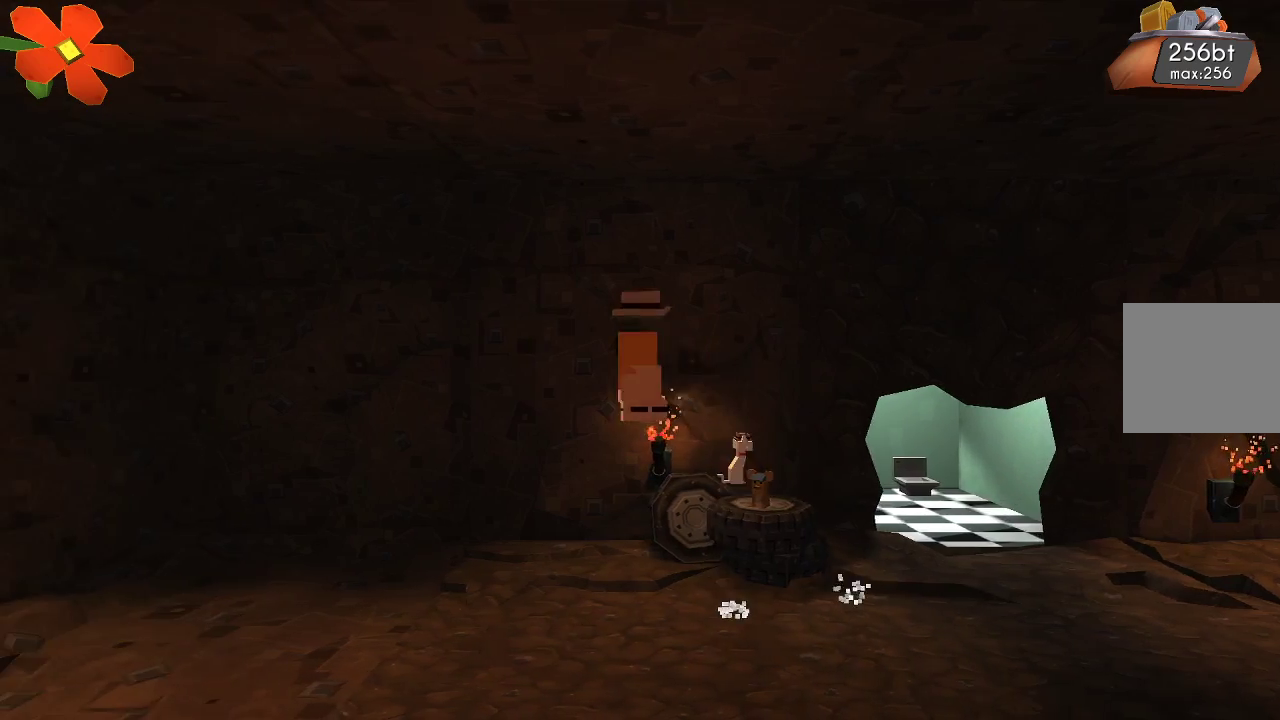
{"buttons": [], "left_stick": "left", "right_stick": "center", "events": []}